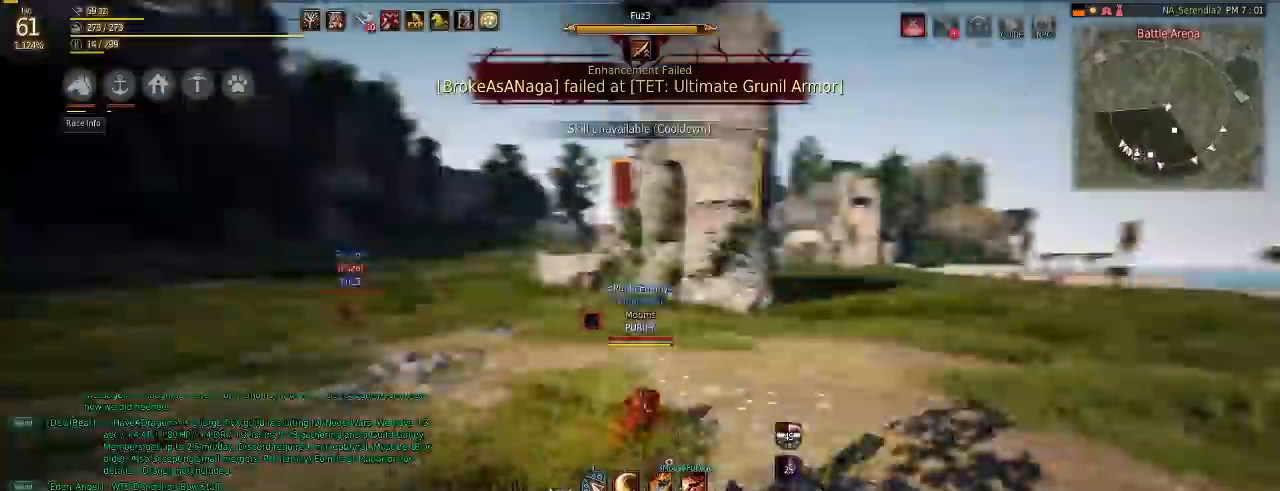
Gameplay with keyboard and mouse; each line is a JSON object with the keys and mouse buttons held at the frame after it. "events" lists presses ("down") and releases ("up") of "a", "c", "d", "e", "f", "q", "s", "shift", "space", "tab", "w", "mouse_left" and "mouse_right" between this image and that frame as [ms after this image, input, new state], when the widget could be followed in between. "mouse_left", "mouse_right" = the "left", "right" buttons of the "mouse" list. No other keys are recorded. Mouse movement is not recorded.
{"keys": ["d", "w"], "mouse": ["right"], "events": [[34, "mouse_left", "down"], [267, "mouse_left", "up"], [301, "q", "up"], [351, "d", "down"], [367, "w", "down"], [417, "mouse_right", "down"]]}
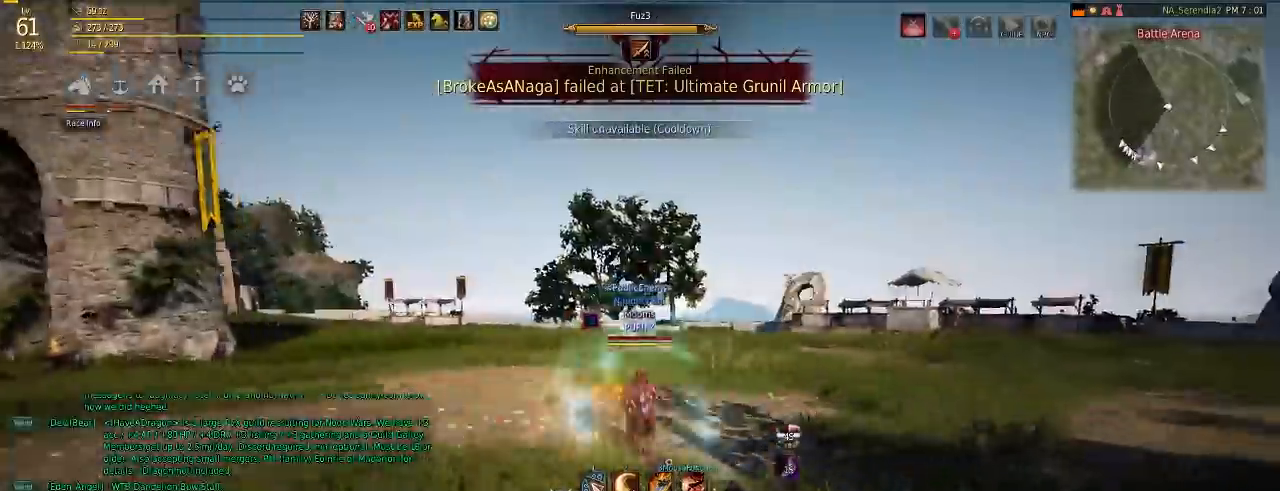
{"keys": ["q"], "mouse": [], "events": [[67, "mouse_right", "up"], [83, "d", "up"], [83, "w", "up"], [183, "q", "down"], [283, "mouse_left", "down"], [484, "mouse_left", "up"]]}
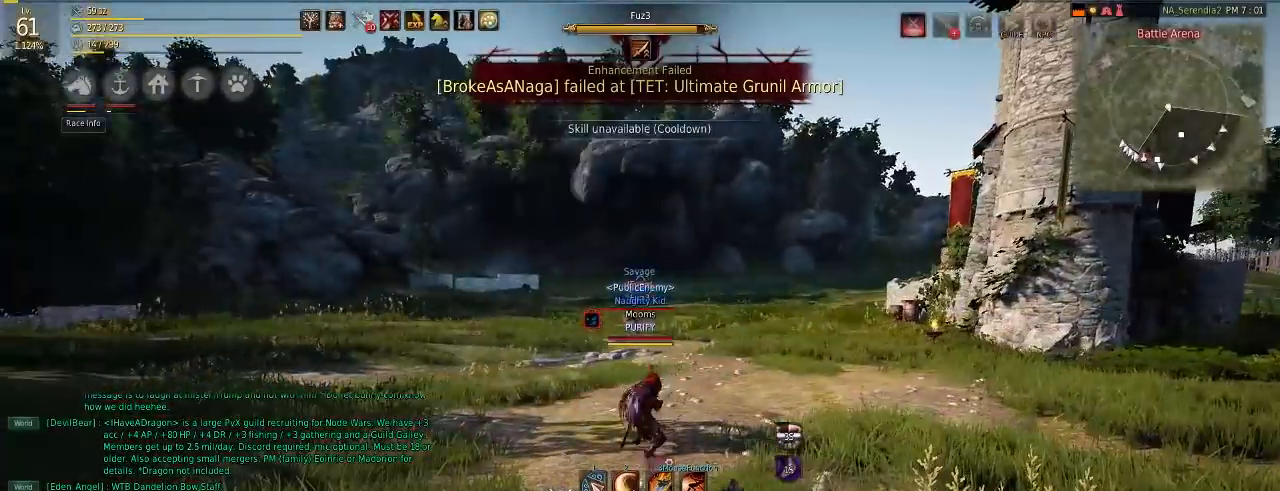
{"keys": ["q"], "mouse": [], "events": [[100, "d", "down"], [100, "q", "up"], [100, "w", "down"], [201, "mouse_right", "down"], [334, "d", "up"], [334, "mouse_right", "up"], [334, "w", "up"], [451, "q", "down"]]}
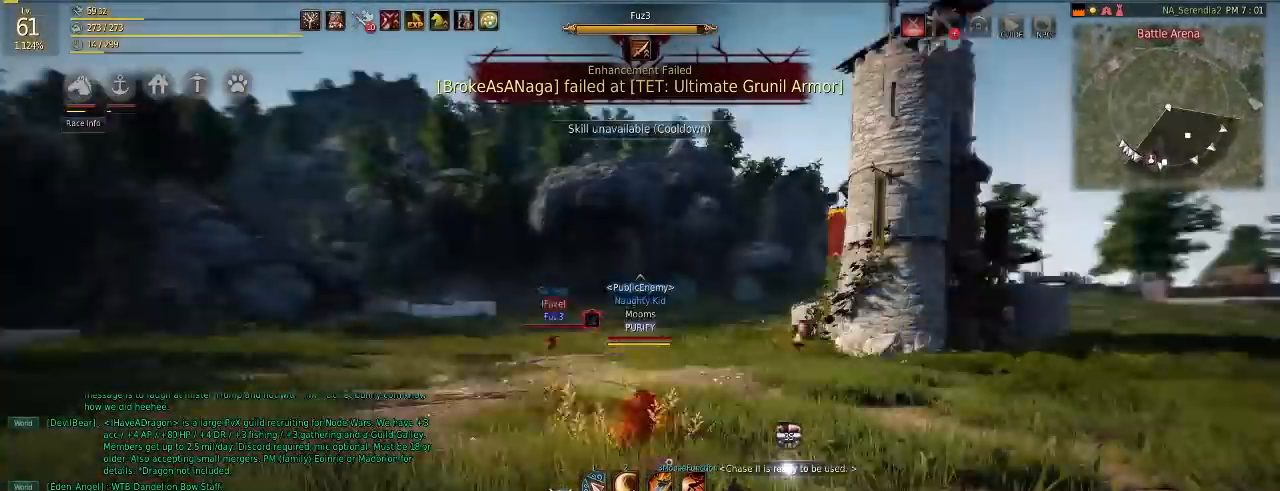
{"keys": ["d", "w"], "mouse": ["right"], "events": [[50, "mouse_left", "down"], [250, "mouse_left", "up"], [333, "q", "up"], [400, "d", "down"], [400, "w", "down"], [450, "mouse_right", "down"]]}
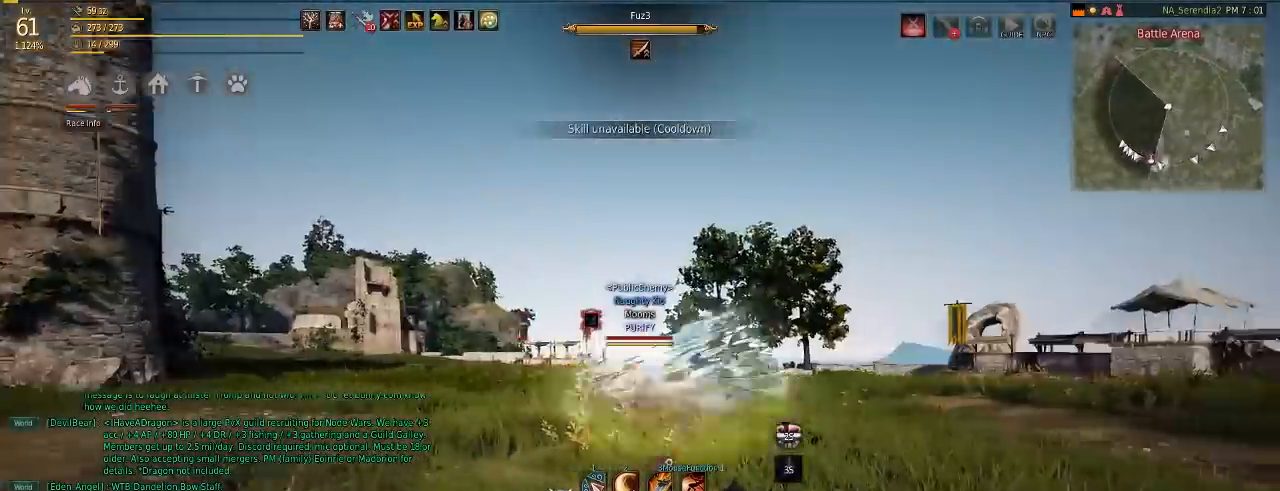
{"keys": ["q"], "mouse": [], "events": [[67, "d", "up"], [84, "w", "up"], [100, "mouse_right", "up"], [150, "q", "down"], [251, "mouse_left", "down"], [484, "mouse_left", "up"]]}
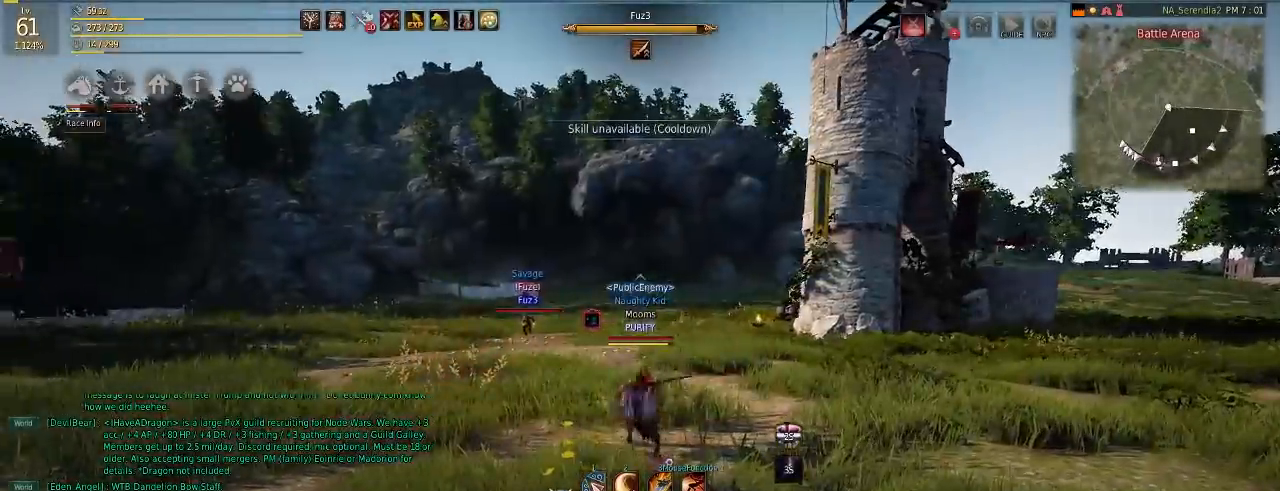
{"keys": ["q"], "mouse": ["left"], "events": [[83, "d", "down"], [100, "q", "up"], [100, "w", "down"], [133, "mouse_right", "down"], [267, "d", "up"], [283, "mouse_right", "up"], [283, "w", "up"], [384, "q", "down"], [417, "mouse_left", "down"]]}
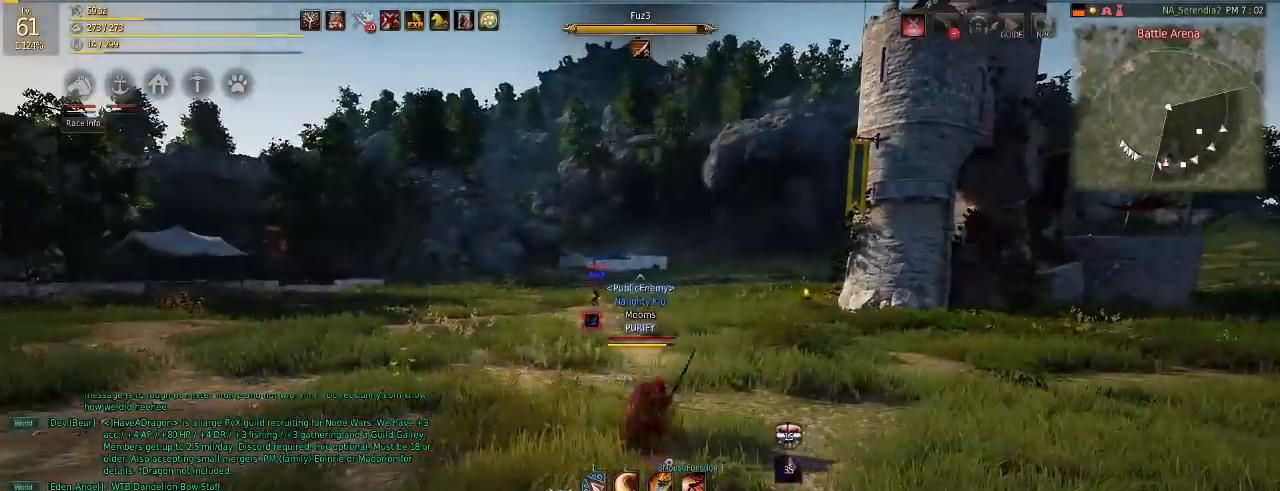
{"keys": [], "mouse": [], "events": [[134, "mouse_left", "up"], [234, "q", "up"], [267, "d", "down"], [284, "w", "down"], [301, "mouse_right", "down"], [467, "d", "up"], [467, "mouse_right", "up"], [467, "w", "up"]]}
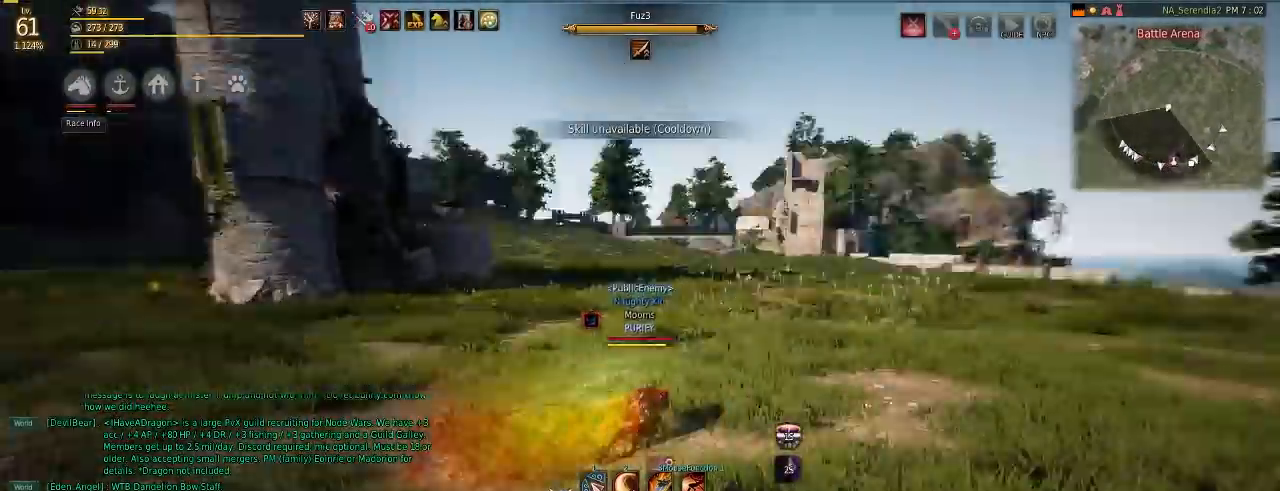
{"keys": ["q"], "mouse": [], "events": [[50, "q", "down"], [167, "mouse_left", "down"], [384, "mouse_left", "up"]]}
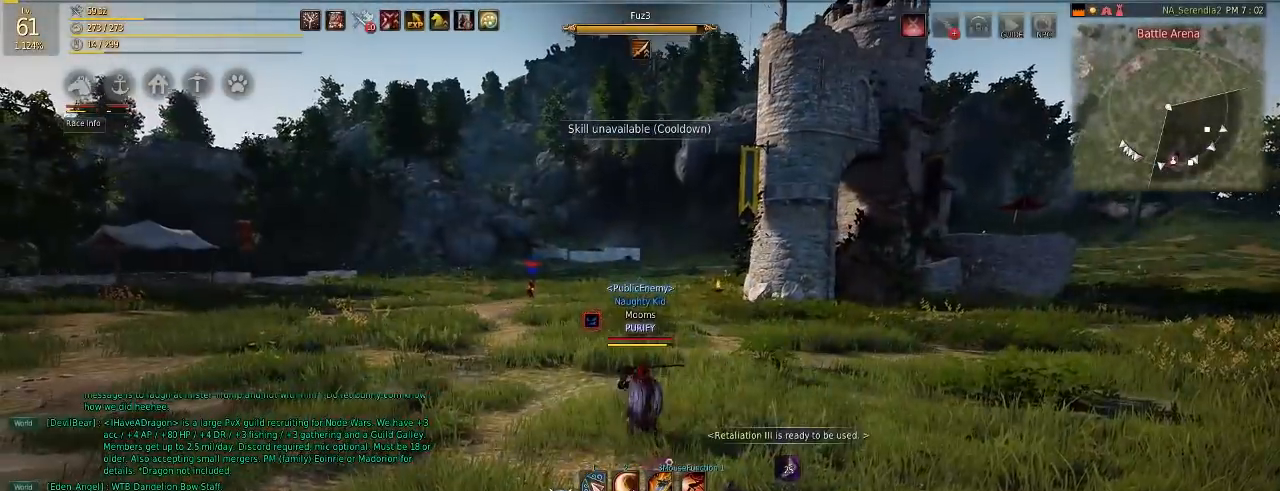
{"keys": ["q"], "mouse": [], "events": []}
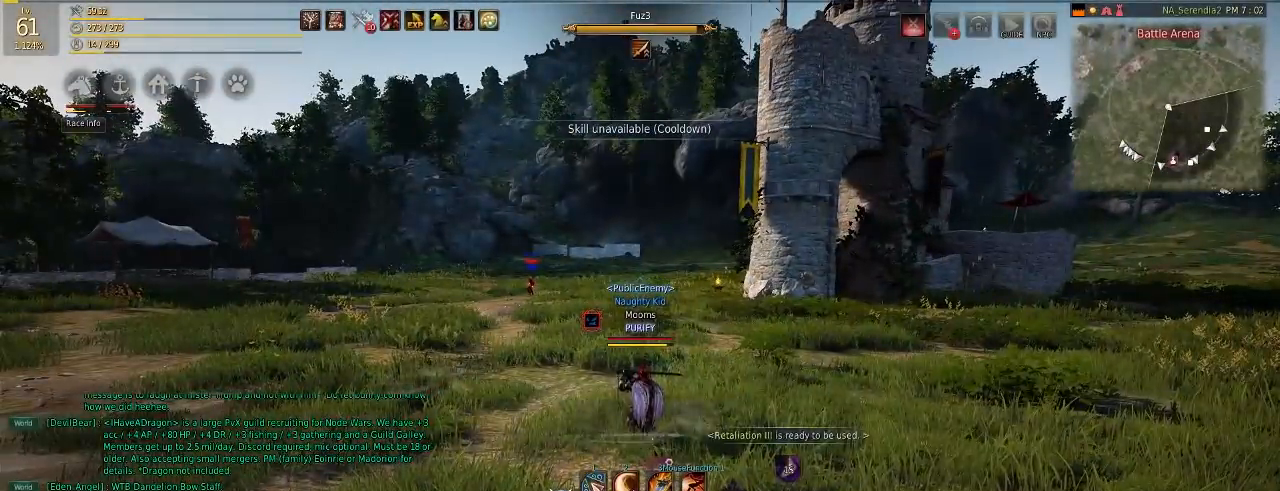
{"keys": ["q"], "mouse": [], "events": []}
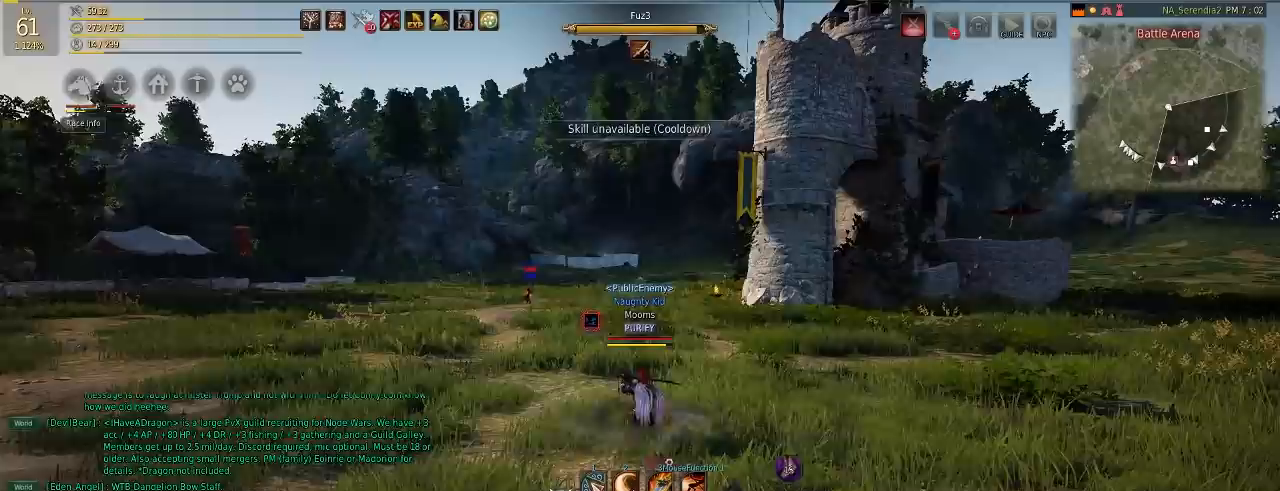
{"keys": ["q"], "mouse": [], "events": []}
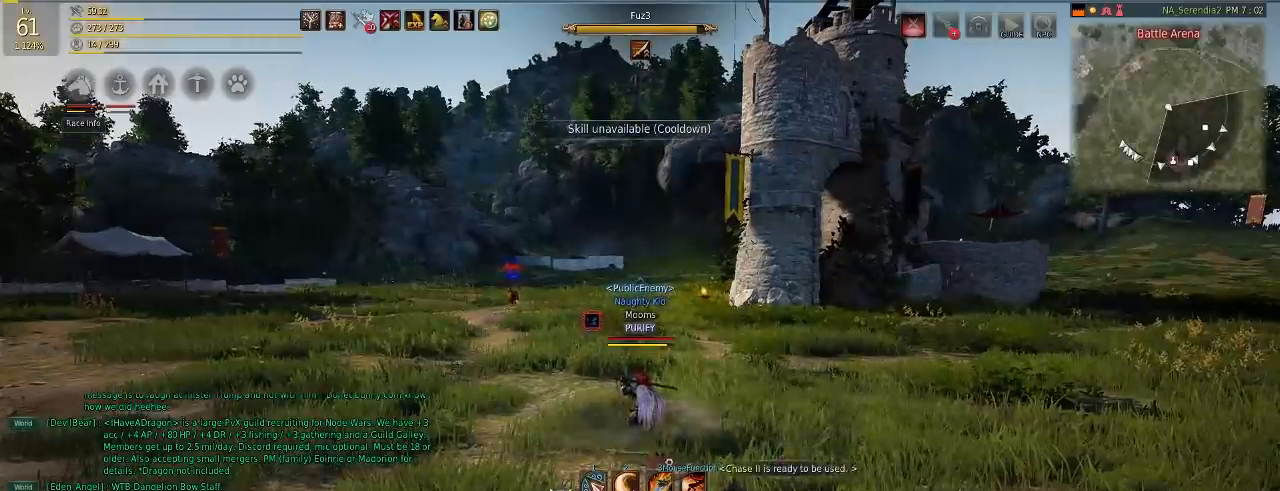
{"keys": ["q"], "mouse": [], "events": []}
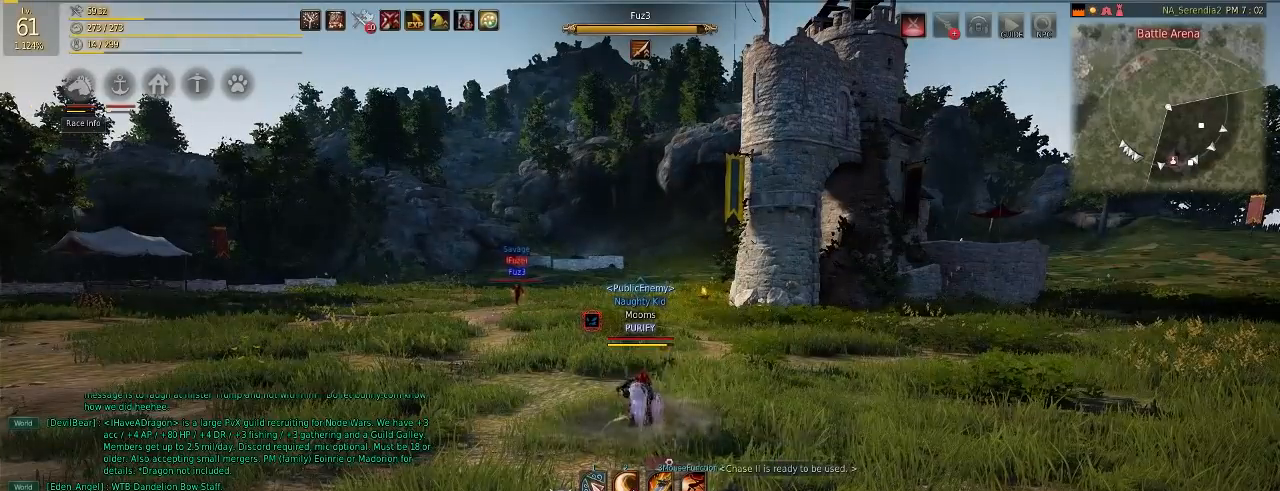
{"keys": ["w"], "mouse": [], "events": [[217, "w", "down"], [284, "q", "up"]]}
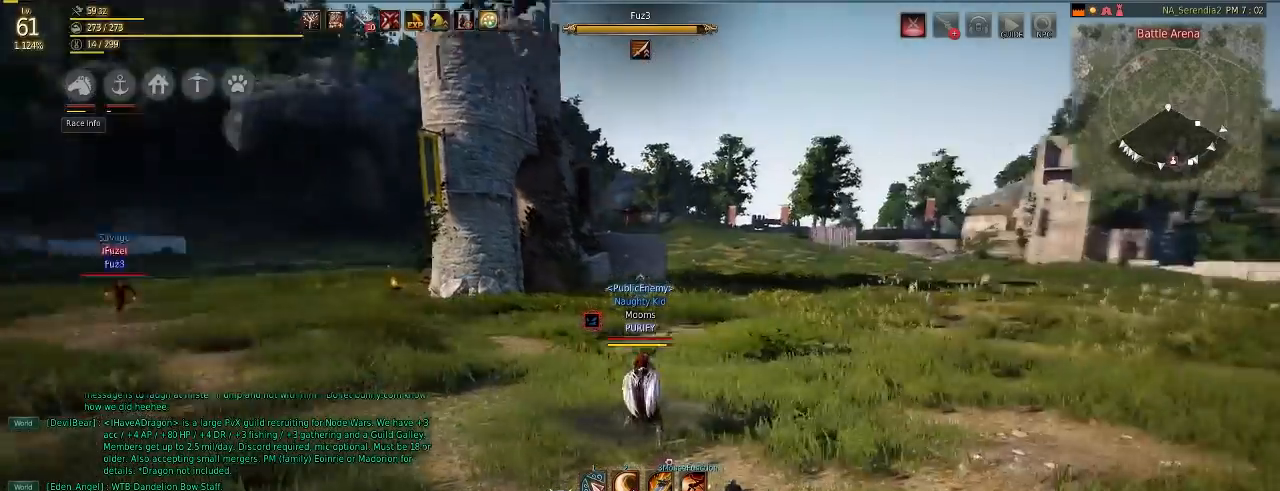
{"keys": ["w"], "mouse": [], "events": []}
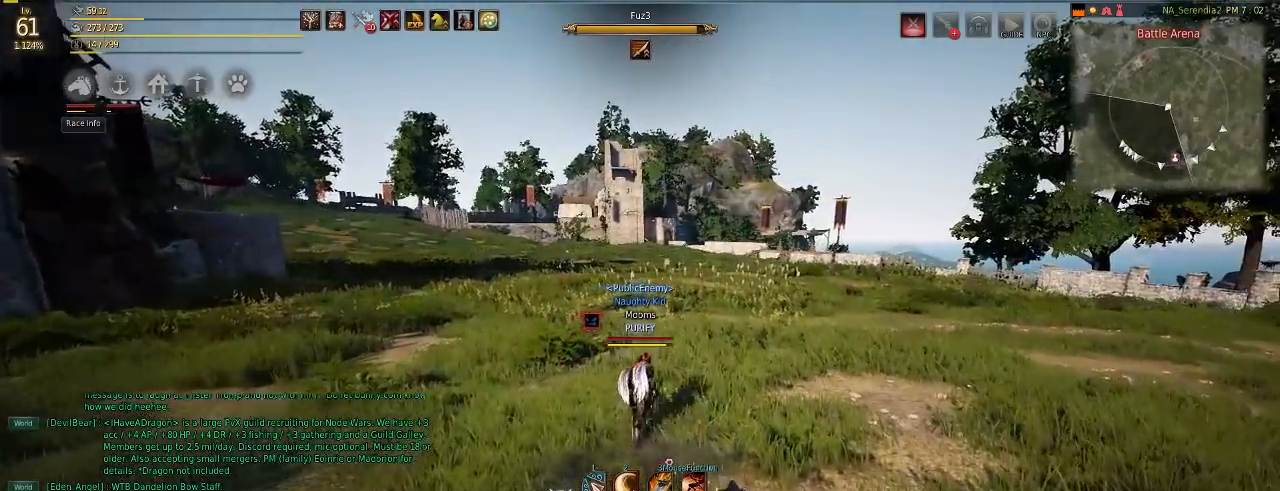
{"keys": ["w"], "mouse": [], "events": []}
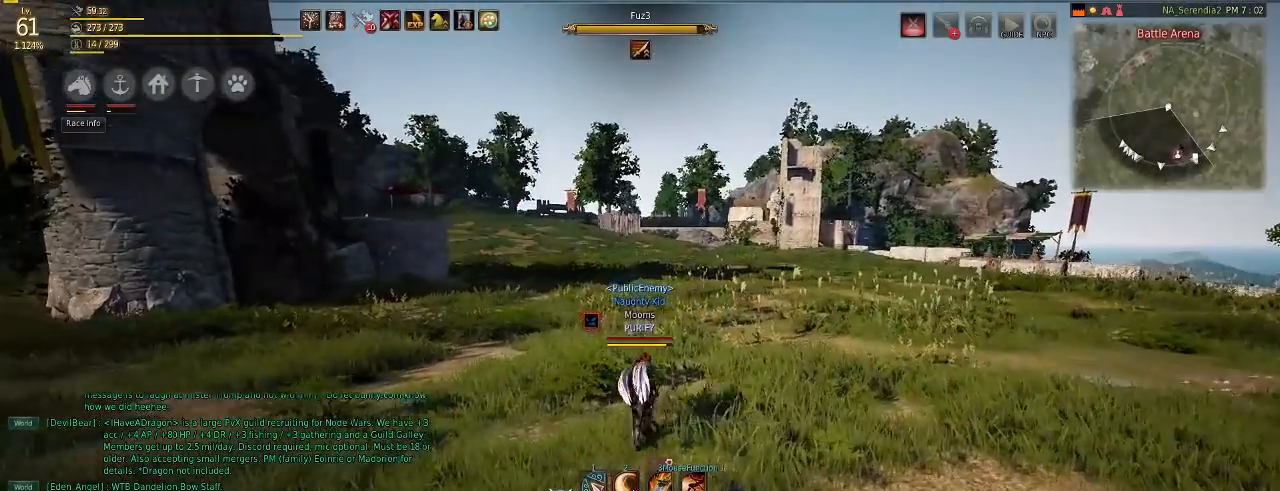
{"keys": [], "mouse": [], "events": [[317, "w", "up"]]}
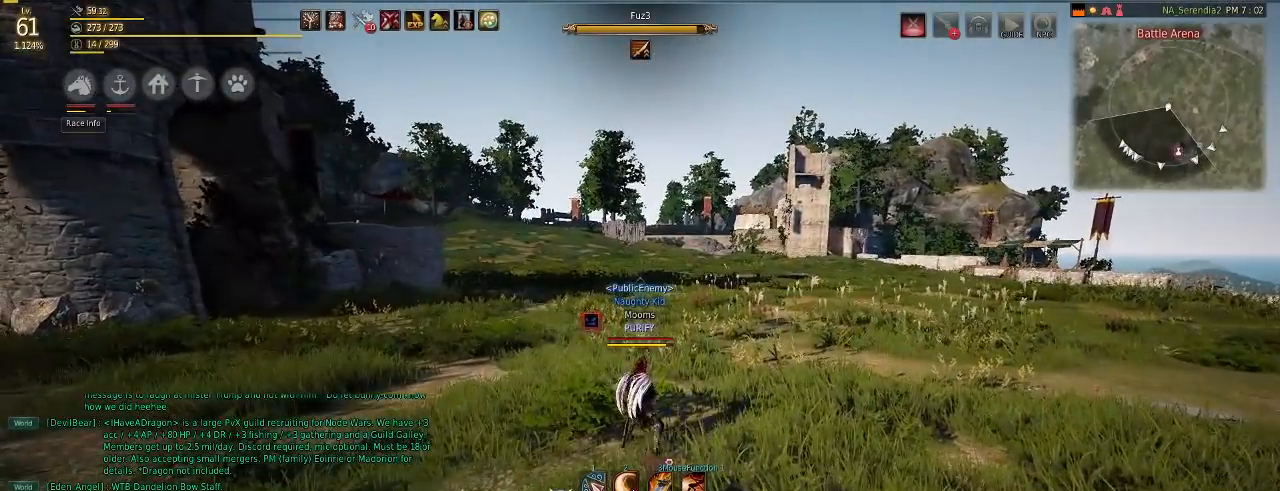
{"keys": ["d", "w"], "mouse": [], "events": [[483, "w", "down"], [500, "d", "down"]]}
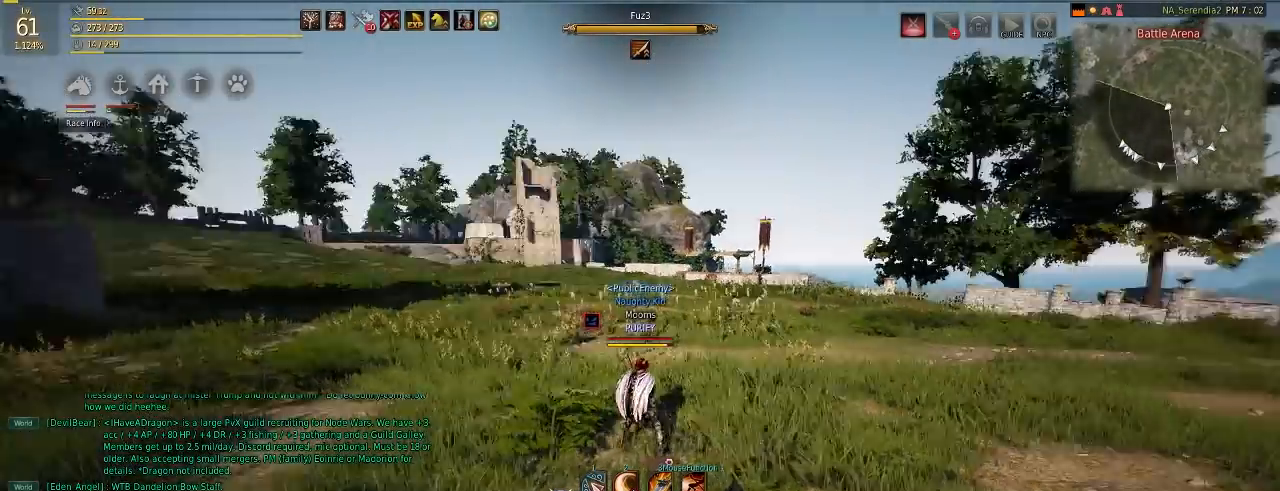
{"keys": [], "mouse": [], "events": [[67, "mouse_right", "down"], [217, "mouse_right", "up"], [284, "d", "up"], [300, "w", "up"]]}
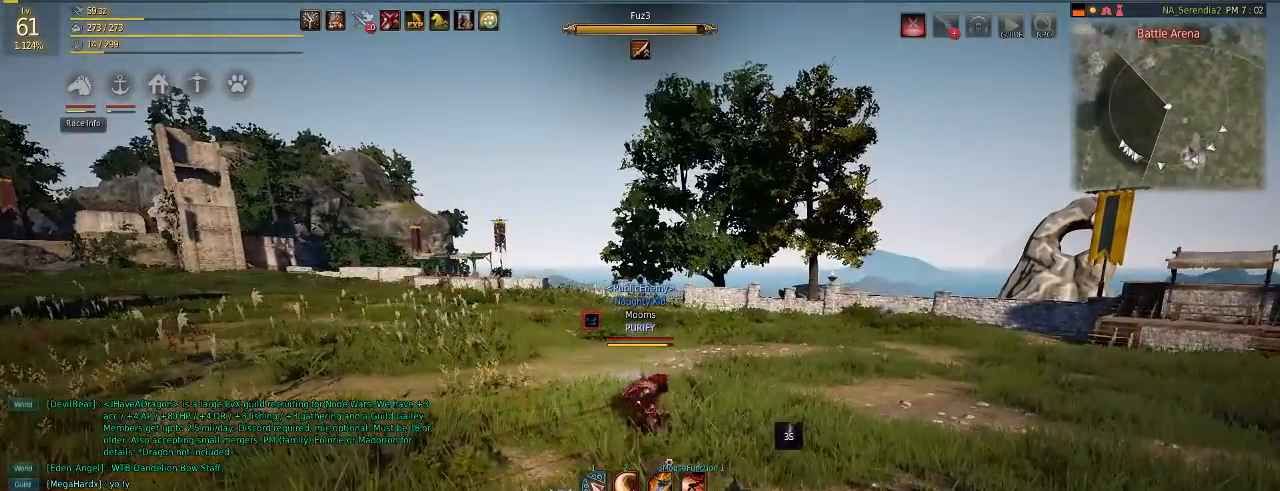
{"keys": [], "mouse": [], "events": []}
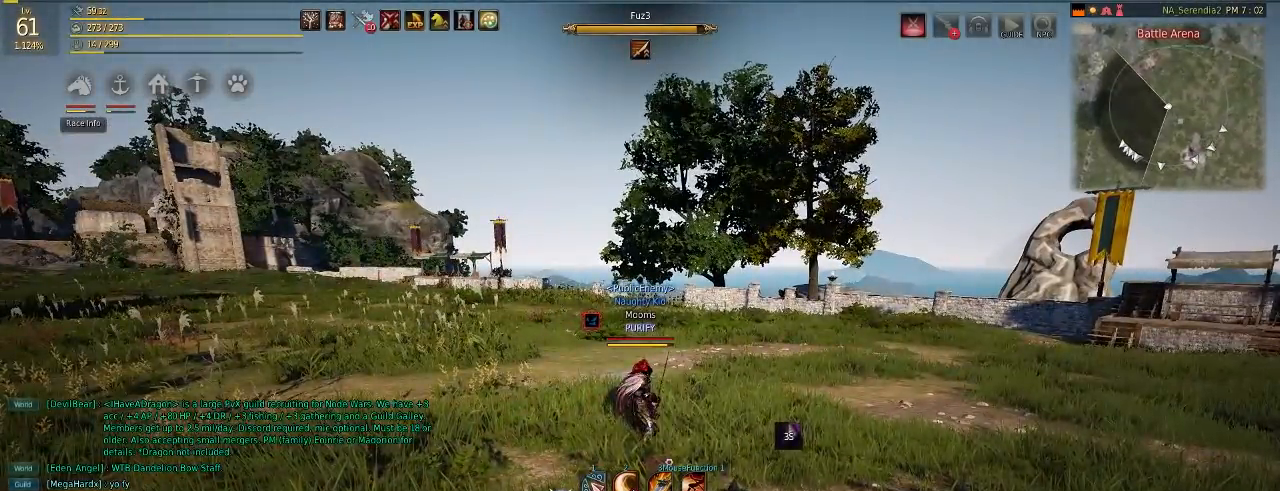
{"keys": ["q"], "mouse": [], "events": [[350, "q", "down"]]}
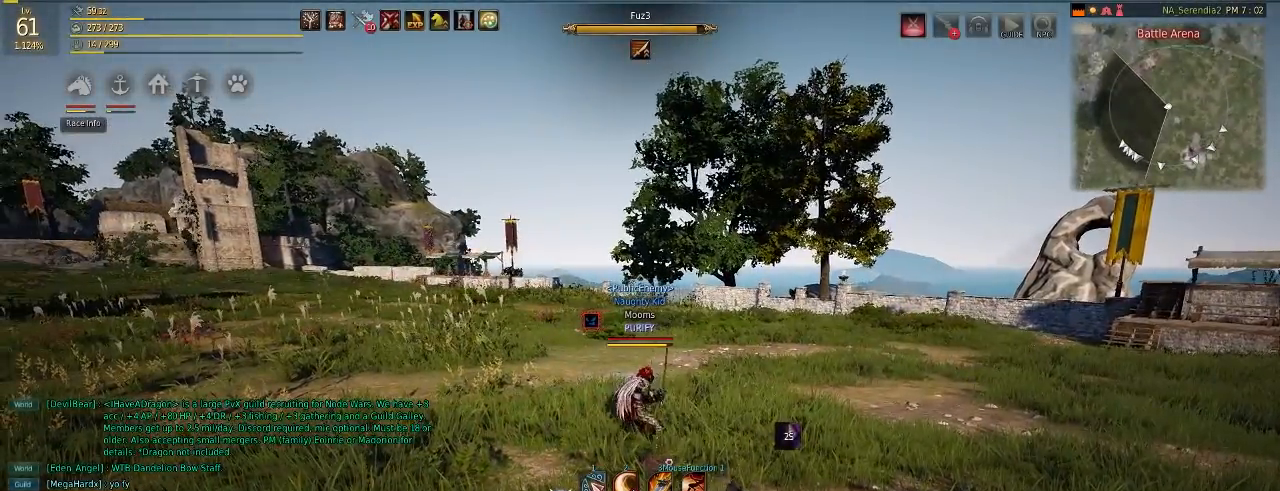
{"keys": [], "mouse": [], "events": [[467, "q", "up"]]}
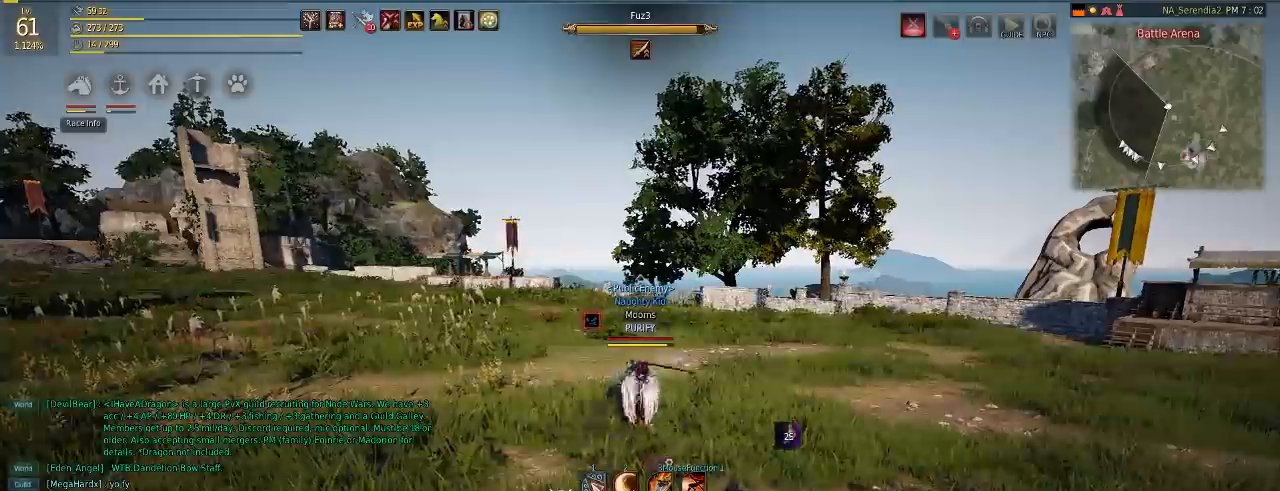
{"keys": [], "mouse": [], "events": []}
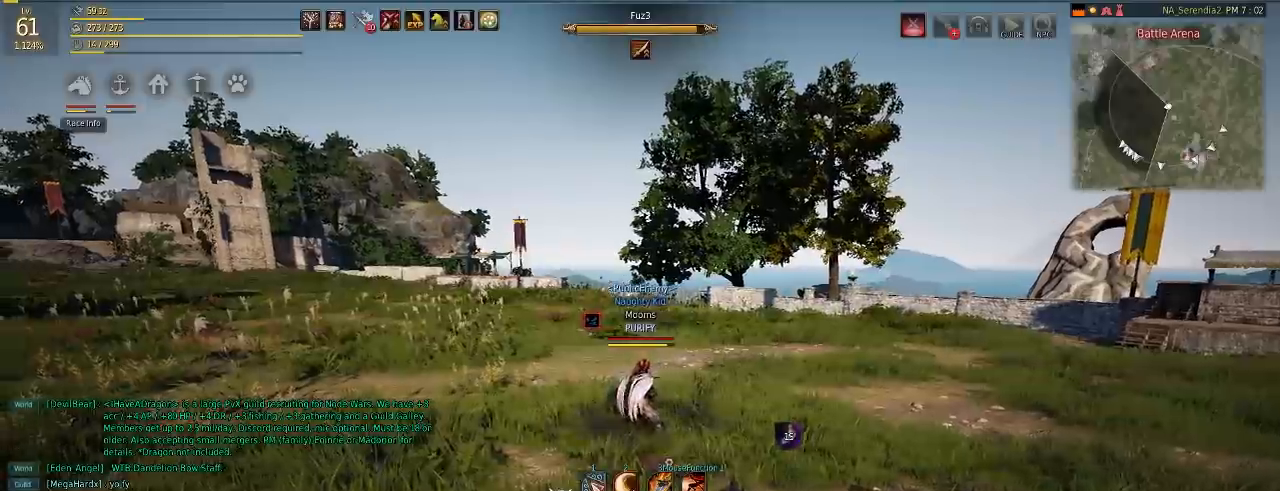
{"keys": [], "mouse": ["left"], "events": [[33, "d", "down"], [50, "w", "down"], [100, "mouse_right", "down"], [250, "d", "up"], [250, "mouse_right", "up"], [250, "w", "up"], [350, "mouse_left", "down"]]}
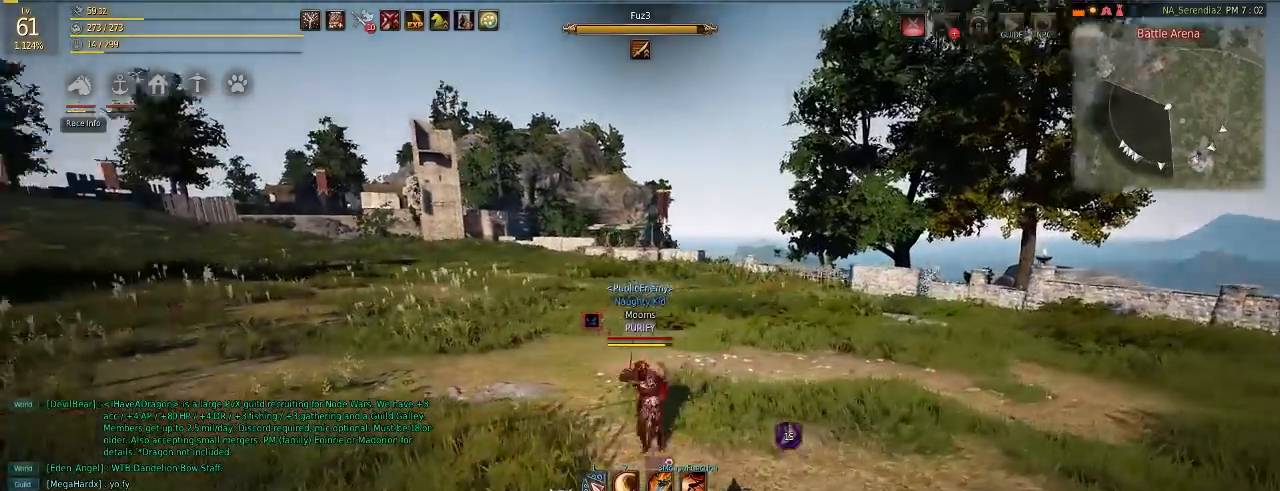
{"keys": ["q"], "mouse": [], "events": [[84, "mouse_left", "up"], [184, "q", "down"]]}
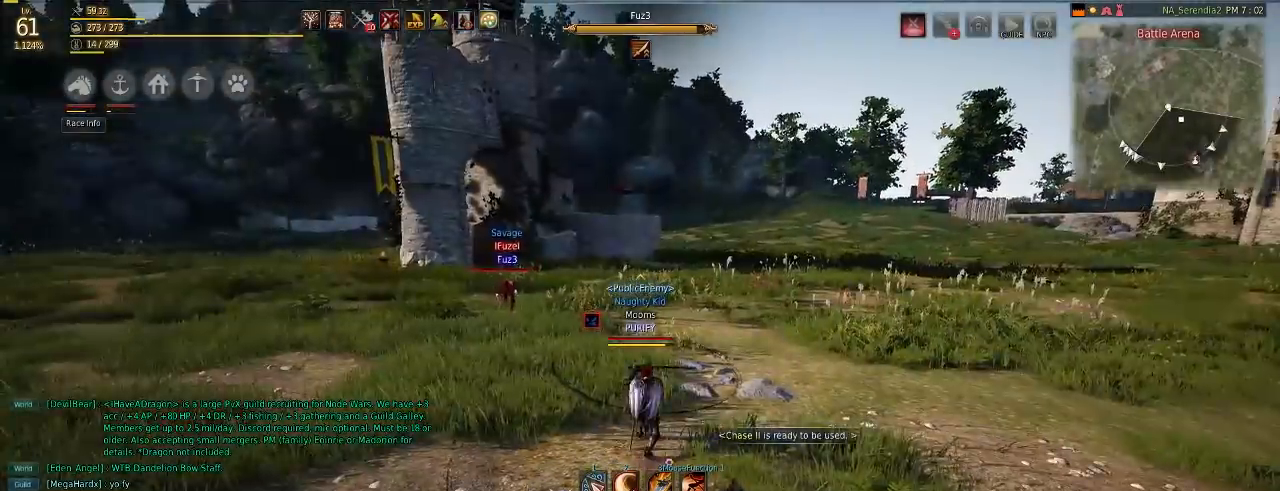
{"keys": ["d", "w"], "mouse": ["right"], "events": [[367, "q", "up"], [417, "d", "down"], [433, "w", "down"], [500, "mouse_right", "down"]]}
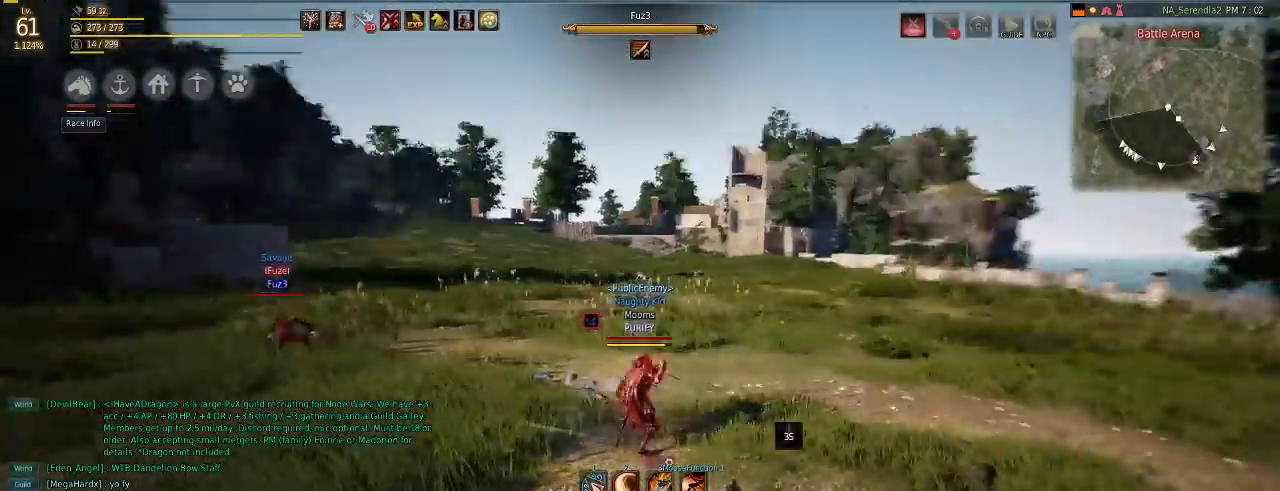
{"keys": ["q"], "mouse": ["left"], "events": [[150, "d", "up"], [167, "mouse_right", "up"], [184, "w", "up"], [334, "q", "down"], [451, "mouse_left", "down"]]}
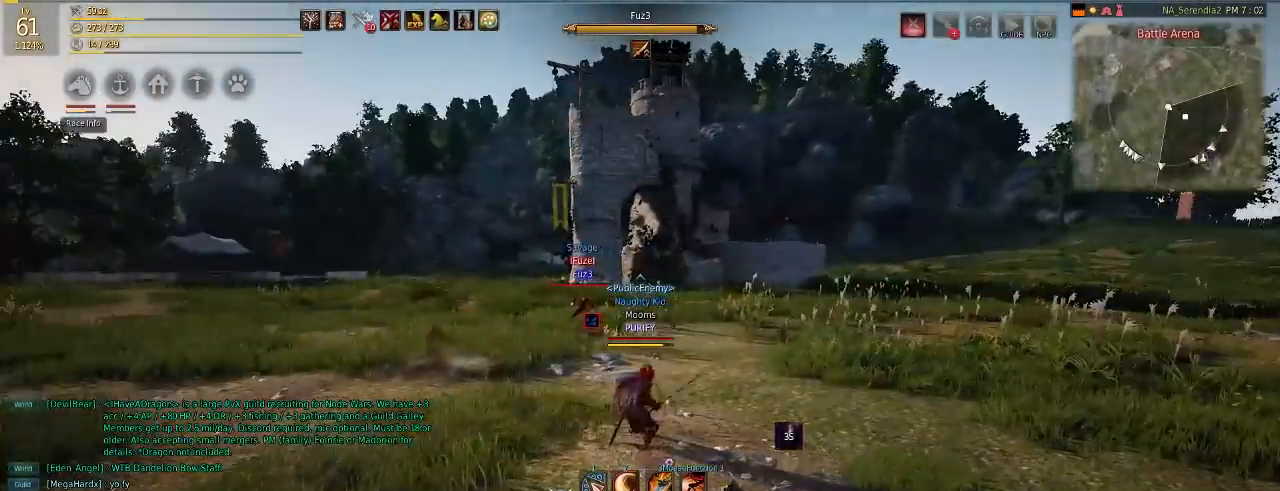
{"keys": ["d", "w"], "mouse": ["right"], "events": [[150, "mouse_left", "up"], [267, "q", "up"], [317, "d", "down"], [333, "w", "down"], [400, "mouse_right", "down"]]}
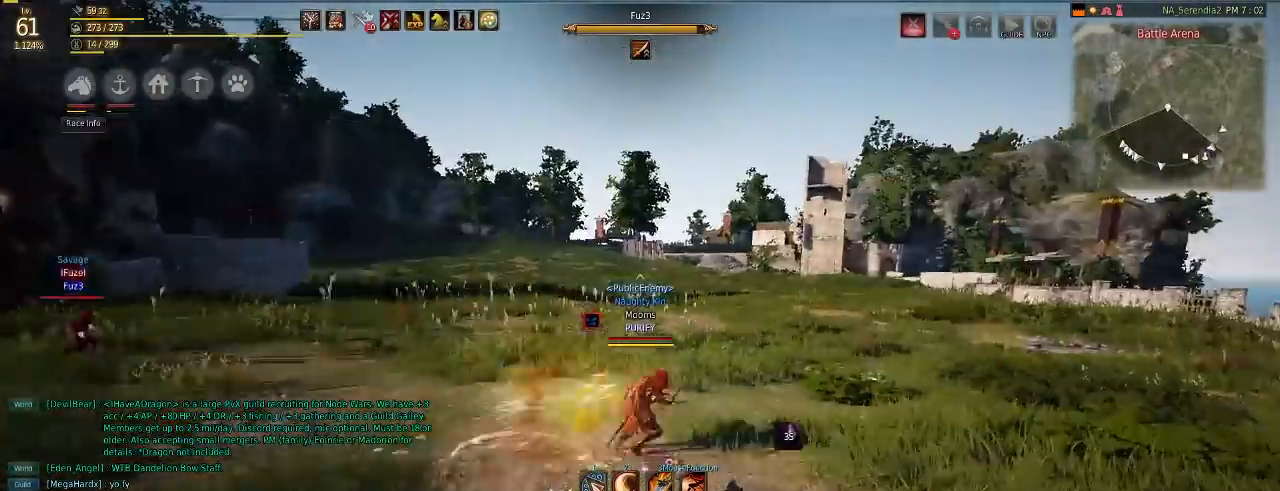
{"keys": ["q"], "mouse": ["left"], "events": [[17, "d", "up"], [34, "mouse_right", "up"], [50, "w", "up"], [217, "q", "down"], [417, "mouse_left", "down"]]}
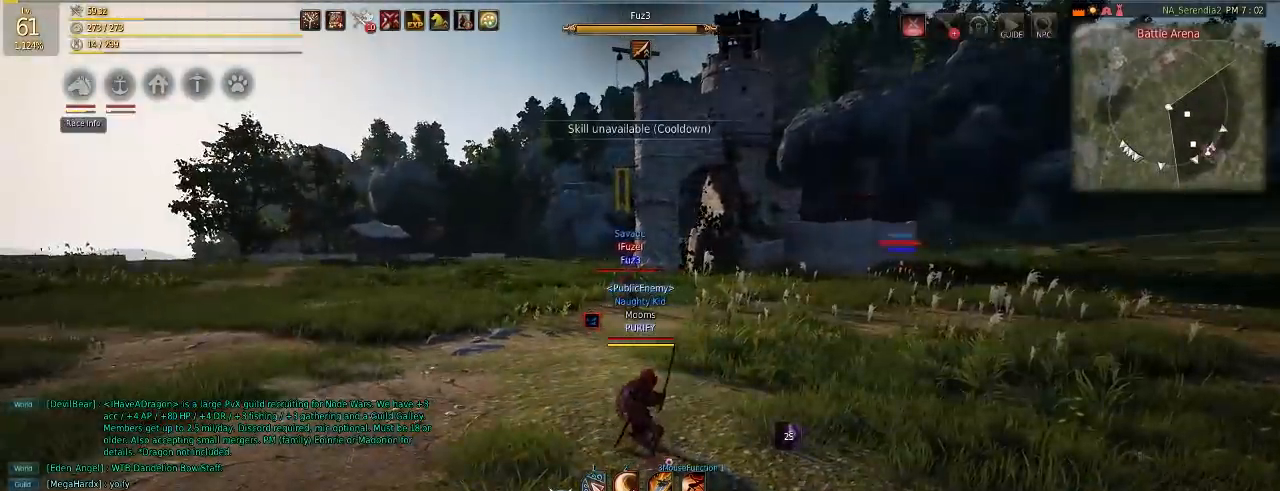
{"keys": [], "mouse": [], "events": [[100, "mouse_left", "up"], [267, "d", "down"], [267, "q", "up"], [283, "w", "down"], [367, "mouse_right", "down"], [467, "mouse_right", "up"], [483, "d", "up"], [500, "w", "up"]]}
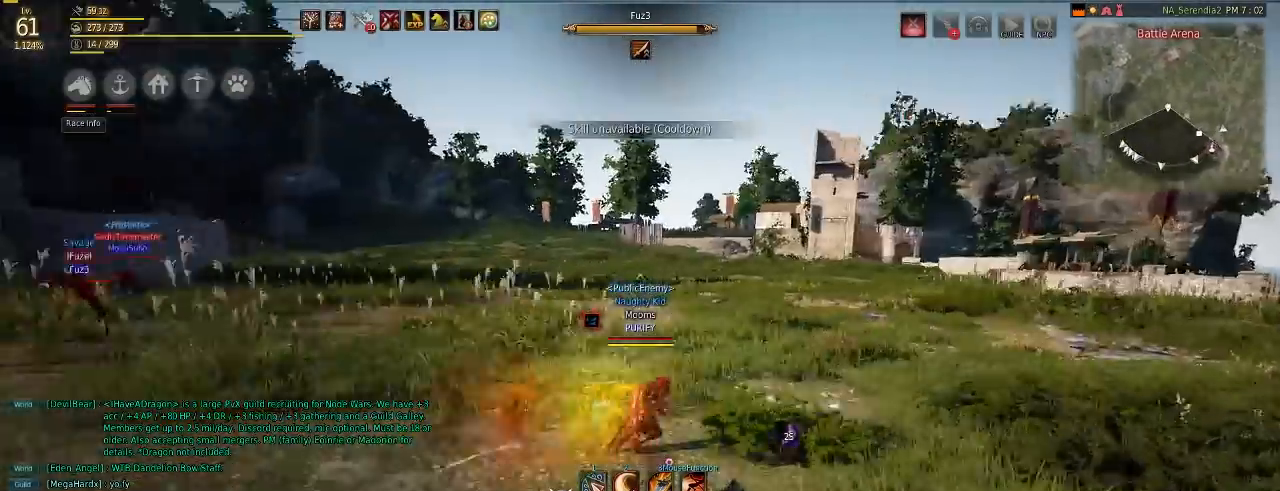
{"keys": ["q"], "mouse": [], "events": [[217, "q", "down"], [300, "mouse_left", "down"], [451, "mouse_left", "up"]]}